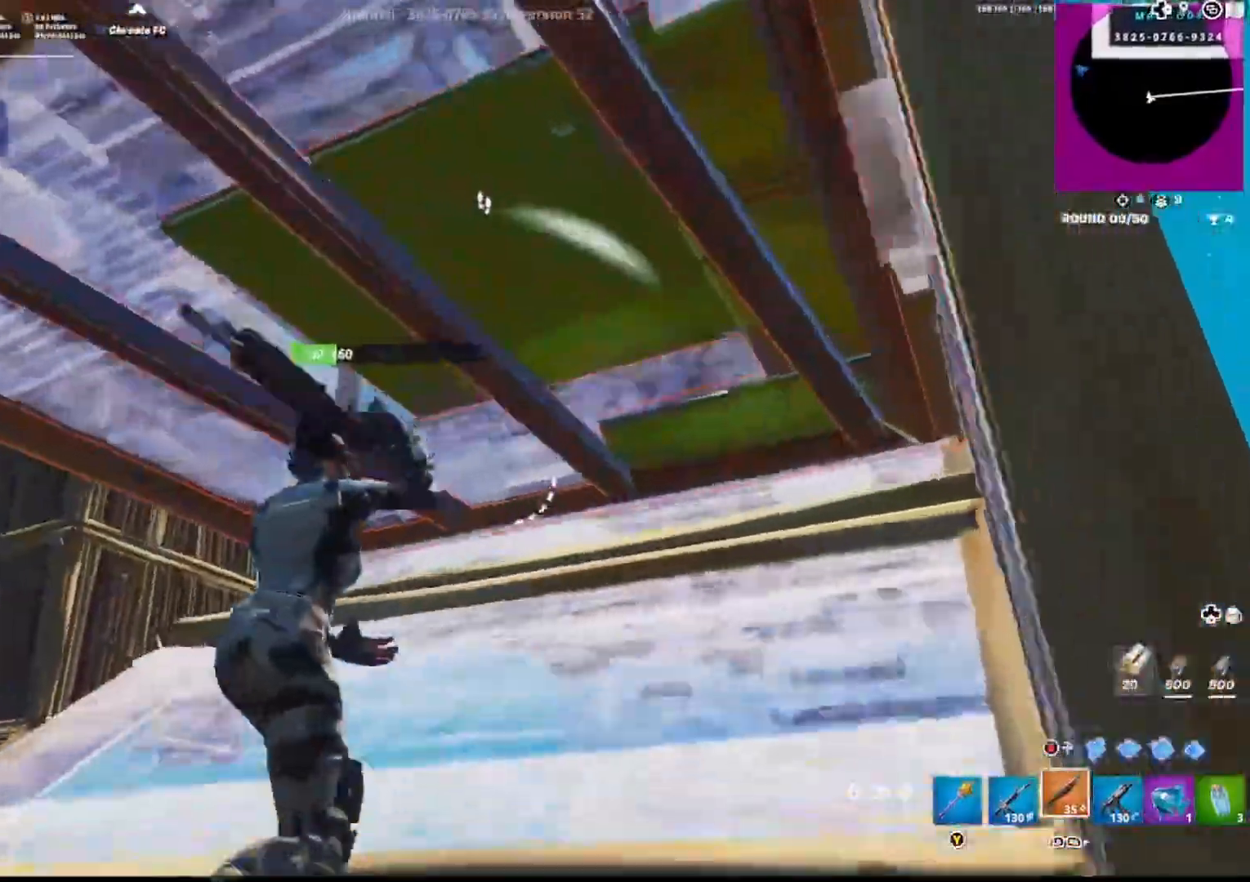
Gameplay with a controller (PlayStation layout); each line is a JSON object with the inputs held at the frame after it. "events" lists button and stick changes between this image and that frame as [ms after this image, input, new state], when the widget could be followed in between.
{"buttons": ["R2"], "left_stick": "up", "right_stick": "down-left", "events": [[50, "left_stick", "up-left"], [100, "right_stick", "left"], [133, "CIRCLE", "down"], [217, "CIRCLE", "up"], [217, "R2", "down"], [217, "right_stick", "center"], [300, "R2", "up"], [317, "CIRCLE", "down"], [383, "CIRCLE", "up"], [417, "L3", "down"], [417, "right_stick", "left"], [450, "R2", "down"], [467, "right_stick", "down-left"], [500, "L3", "up"], [500, "left_stick", "up"]]}
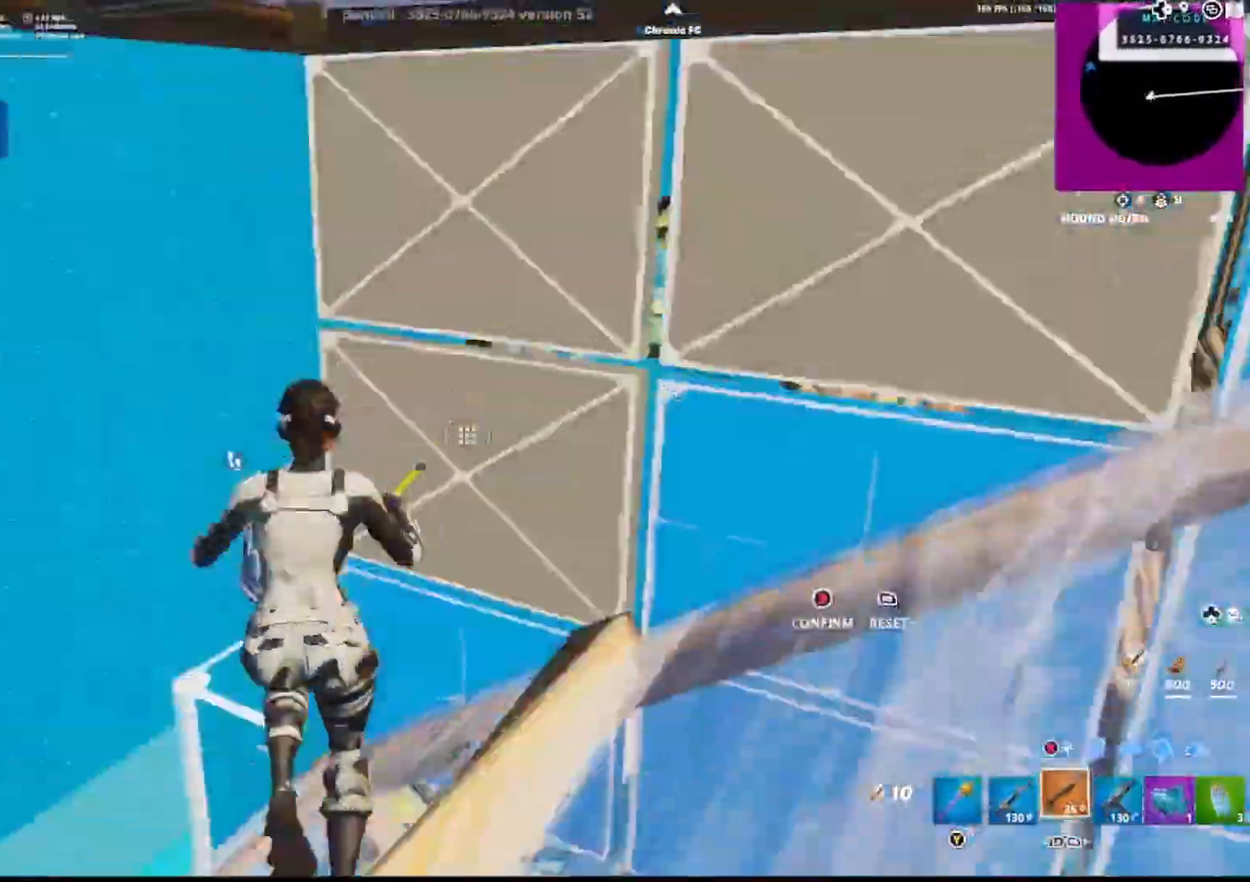
{"buttons": ["L1"], "left_stick": "left", "right_stick": "left"}
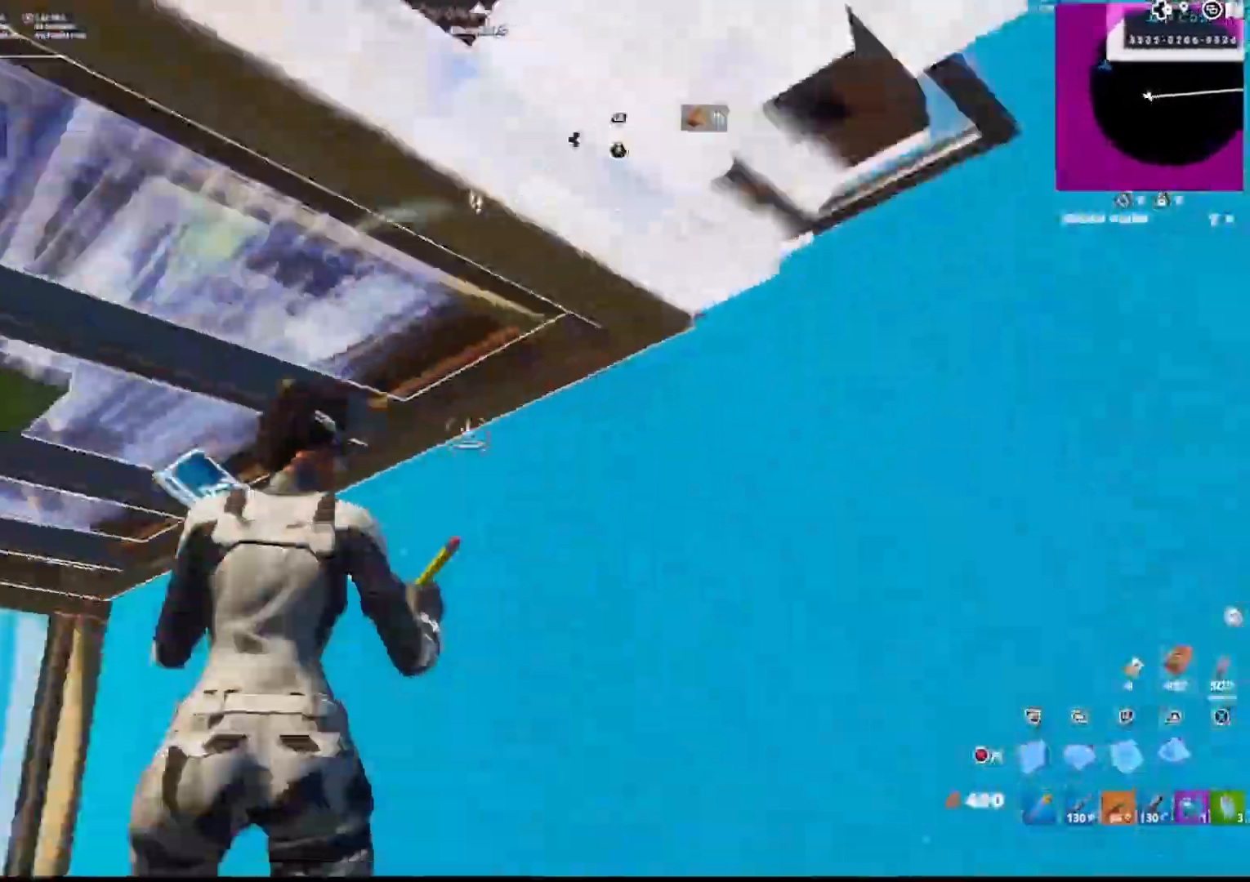
{"buttons": ["R1"], "left_stick": "up-right", "right_stick": "center", "events": [[67, "left_stick", "up-left"], [67, "right_stick", "center"], [167, "CIRCLE", "down"], [233, "left_stick", "up-right"], [250, "L1", "up"], [317, "CIRCLE", "up"], [450, "R1", "down"]]}
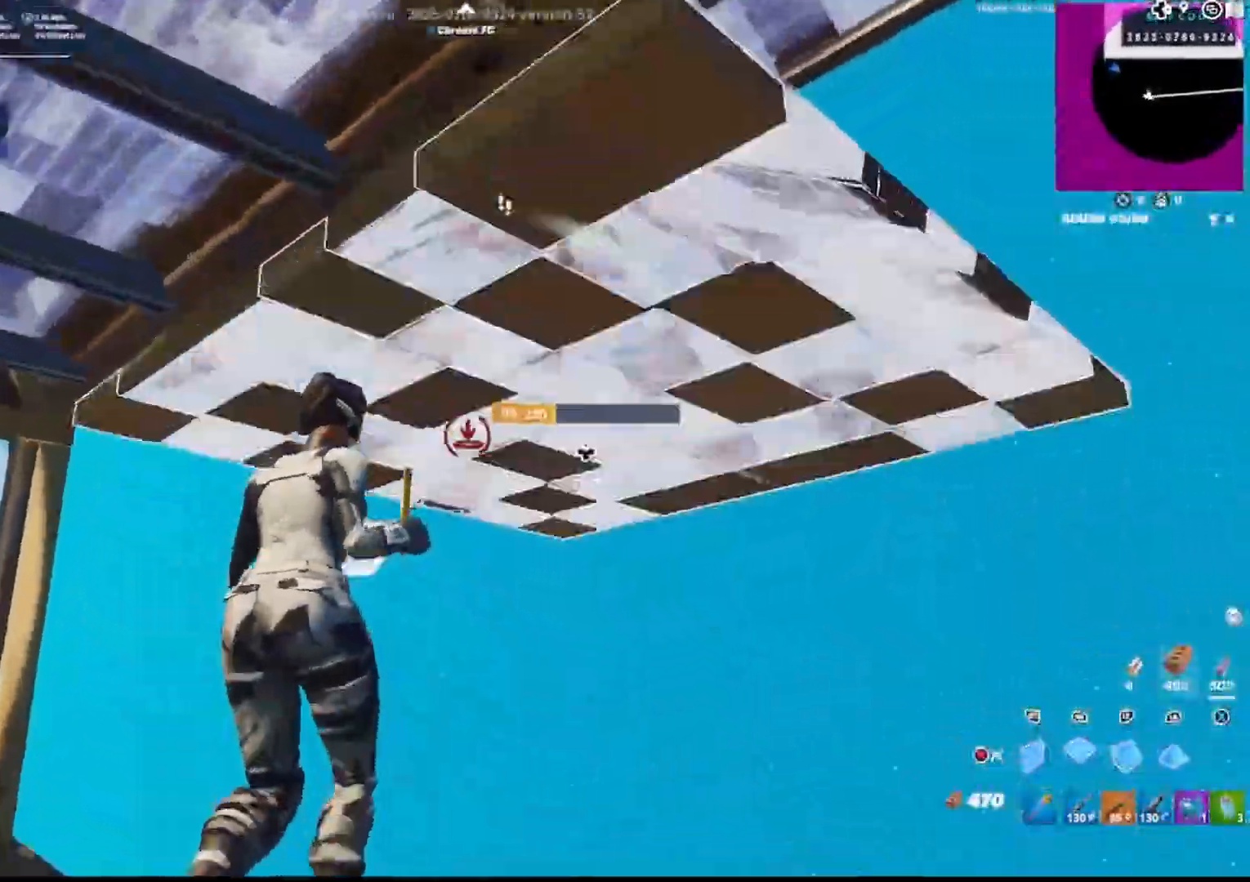
{"buttons": ["L2", "L3"], "left_stick": "up-left", "right_stick": "center", "events": [[250, "left_stick", "up"], [267, "L2", "down"], [283, "L1", "down"], [317, "R1", "up"], [367, "L1", "up"], [383, "right_stick", "up-right"], [433, "right_stick", "center"], [500, "L3", "down"], [500, "left_stick", "up-left"]]}
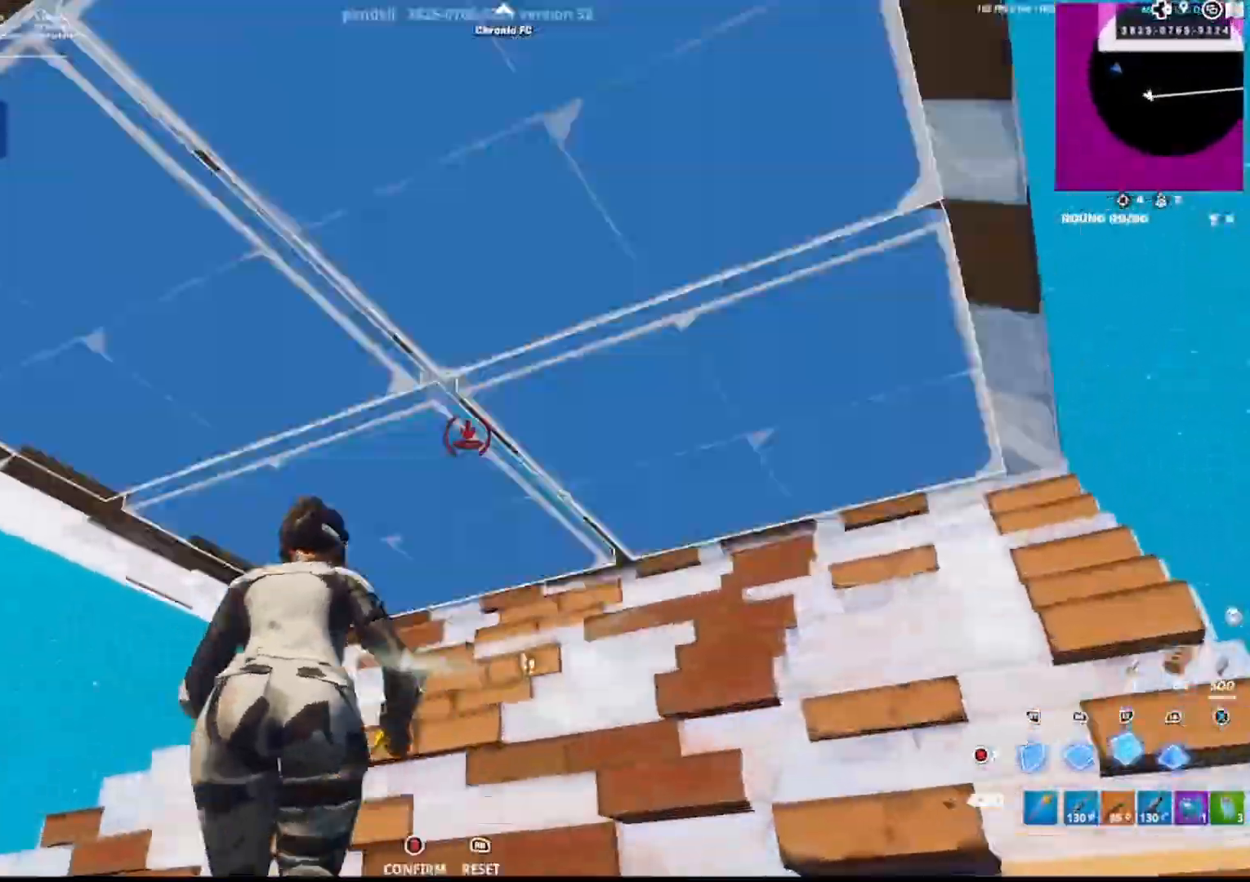
{"buttons": ["CIRCLE"], "left_stick": "up-left", "right_stick": "right", "events": [[50, "L2", "up"], [67, "CIRCLE", "down"], [67, "L3", "up"], [67, "R2", "down"], [167, "CIRCLE", "up"], [167, "R2", "up"], [250, "L3", "down"], [317, "R2", "down"], [350, "CIRCLE", "down"], [350, "L3", "up"], [383, "right_stick", "right"], [433, "CIRCLE", "up"], [450, "R2", "up"], [500, "CIRCLE", "down"]]}
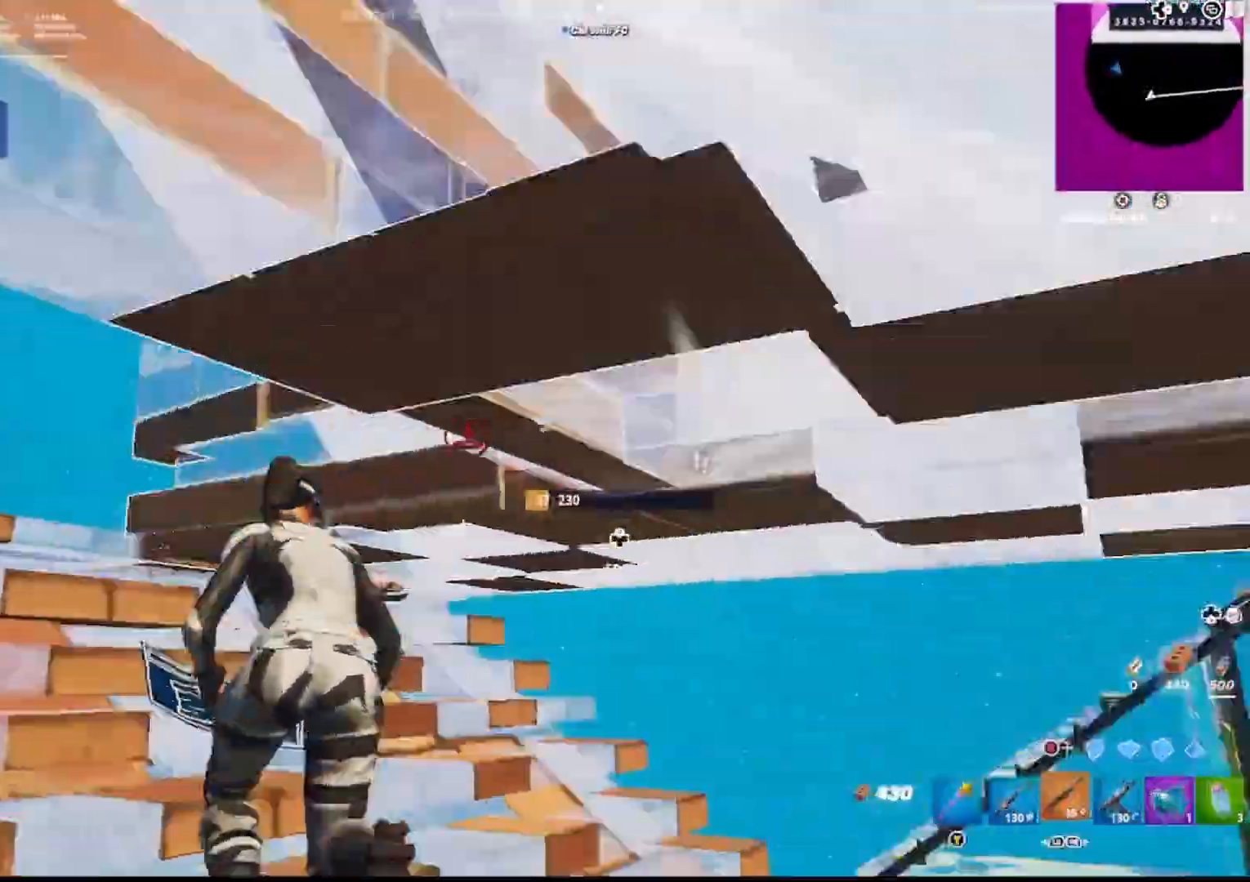
{"buttons": ["L2"], "left_stick": "up-left", "right_stick": "up", "events": [[33, "right_stick", "down-right"], [83, "CIRCLE", "up"], [133, "right_stick", "down-left"], [150, "L3", "down"], [183, "R1", "down"], [217, "CIRCLE", "down"], [217, "L3", "up"], [250, "right_stick", "up-left"], [283, "R1", "up"], [300, "CIRCLE", "up"], [350, "right_stick", "down-left"], [367, "CIRCLE", "down"], [417, "R1", "down"], [450, "L2", "down"], [467, "CIRCLE", "up"], [467, "right_stick", "up"], [500, "R1", "up"]]}
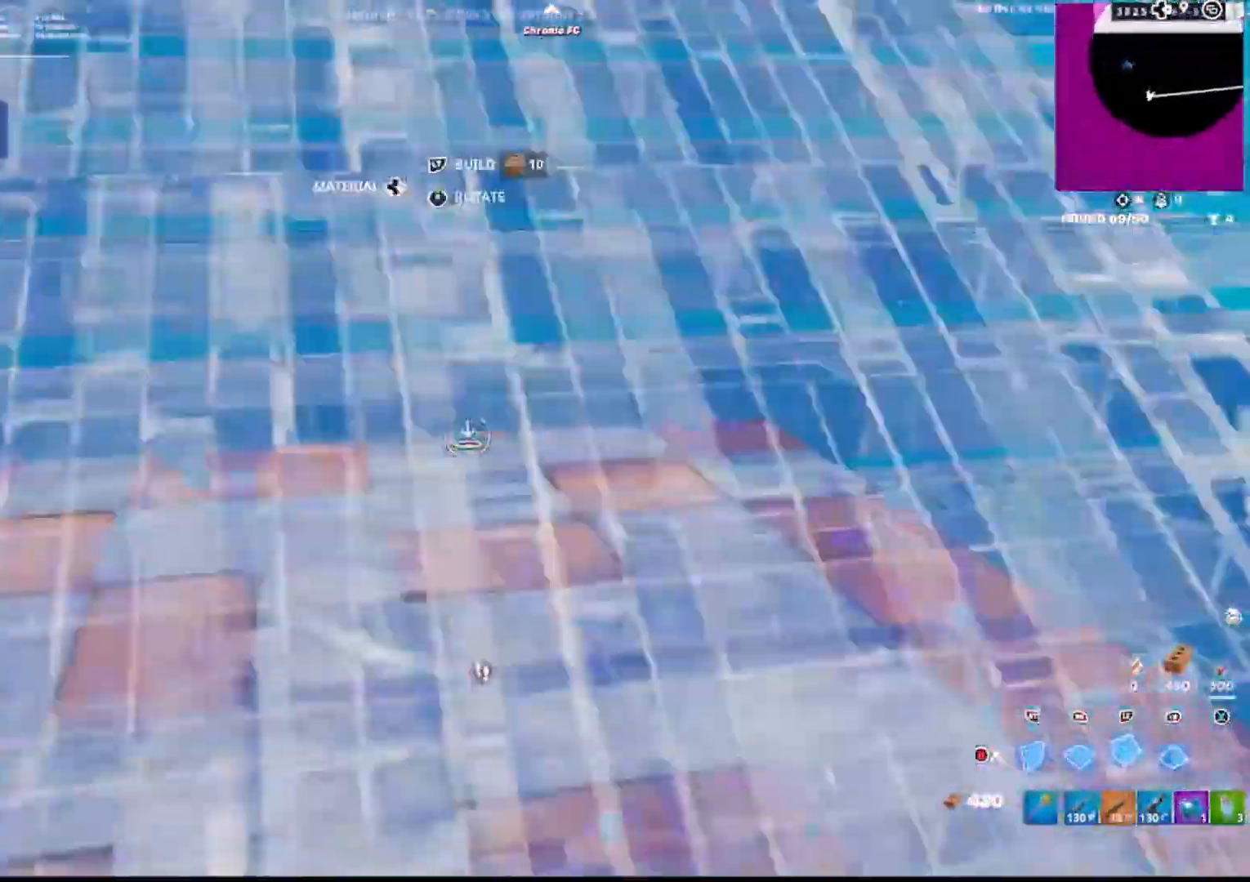
{"buttons": ["CIRCLE", "L1"], "left_stick": "right", "right_stick": "down-right", "events": [[50, "CROSS", "down"], [50, "right_stick", "up-right"], [67, "left_stick", "left"], [100, "L2", "up"], [133, "R2", "down"], [200, "CROSS", "up"], [283, "left_stick", "down"], [333, "L1", "down"], [350, "R2", "up"], [367, "right_stick", "center"], [400, "left_stick", "down-right"], [467, "CIRCLE", "down"], [467, "right_stick", "down-right"], [500, "left_stick", "right"]]}